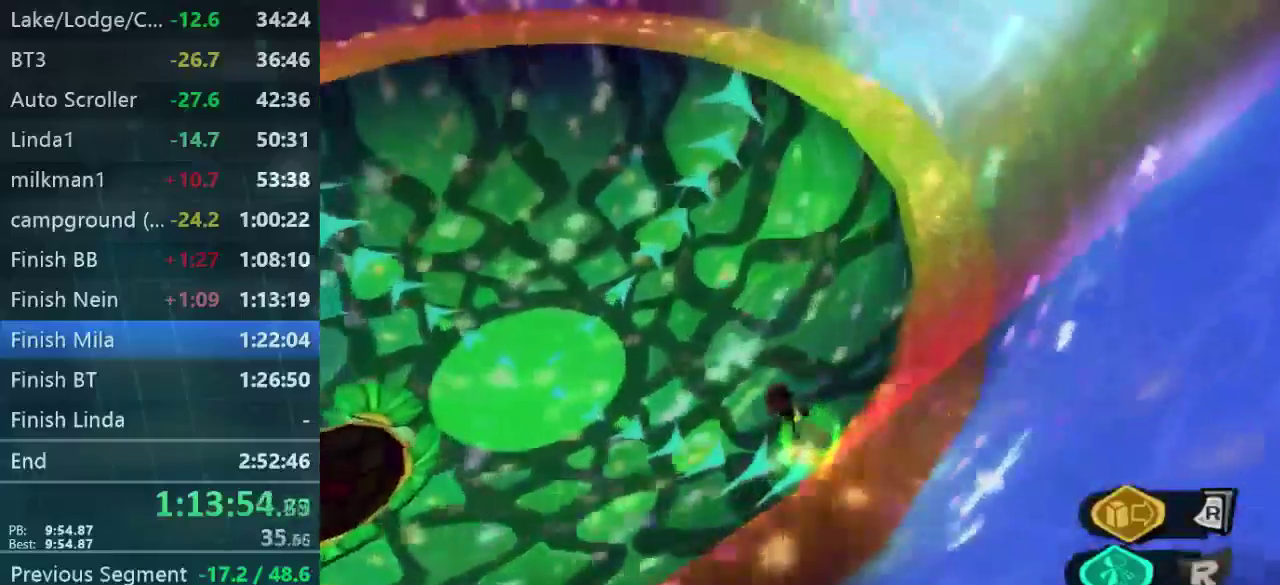
Gameplay with a controller (Xbox layout); each line is a JSON object with the inputs held at the frame after it. "button_events" lists button changes between this image and that frame as [ms after this image, input, new state], when the widget could be followed in between (sticks are given only as held states). Not read: L3 R3.
{"buttons": [], "left_stick": "right", "right_stick": "up-right", "button_events": []}
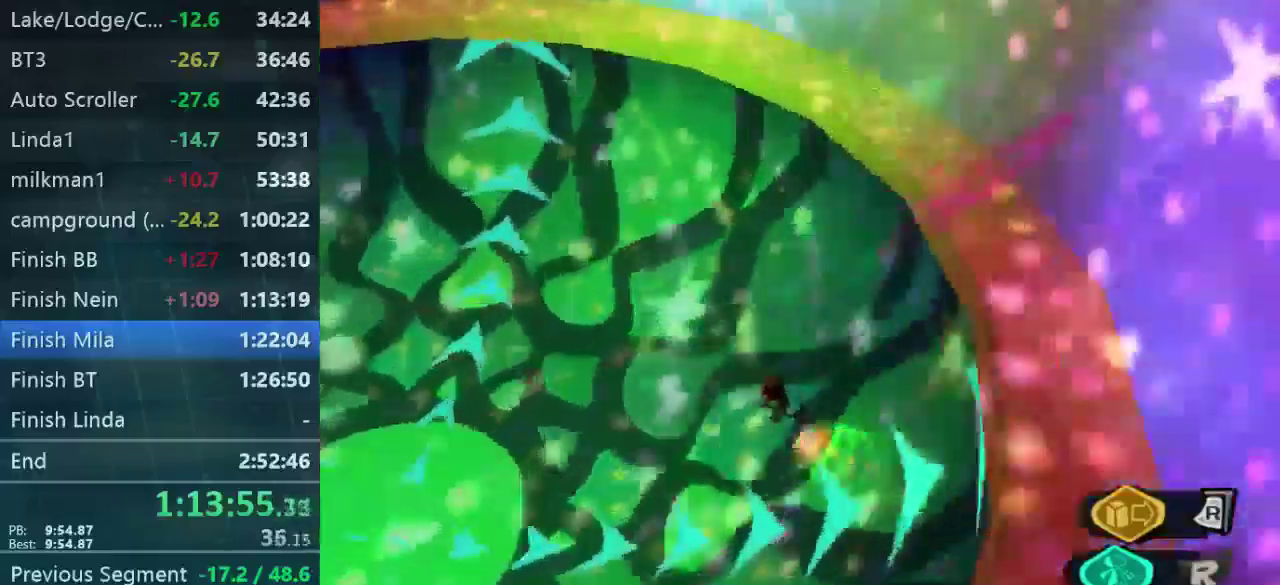
{"buttons": [], "left_stick": "left", "right_stick": "center", "button_events": []}
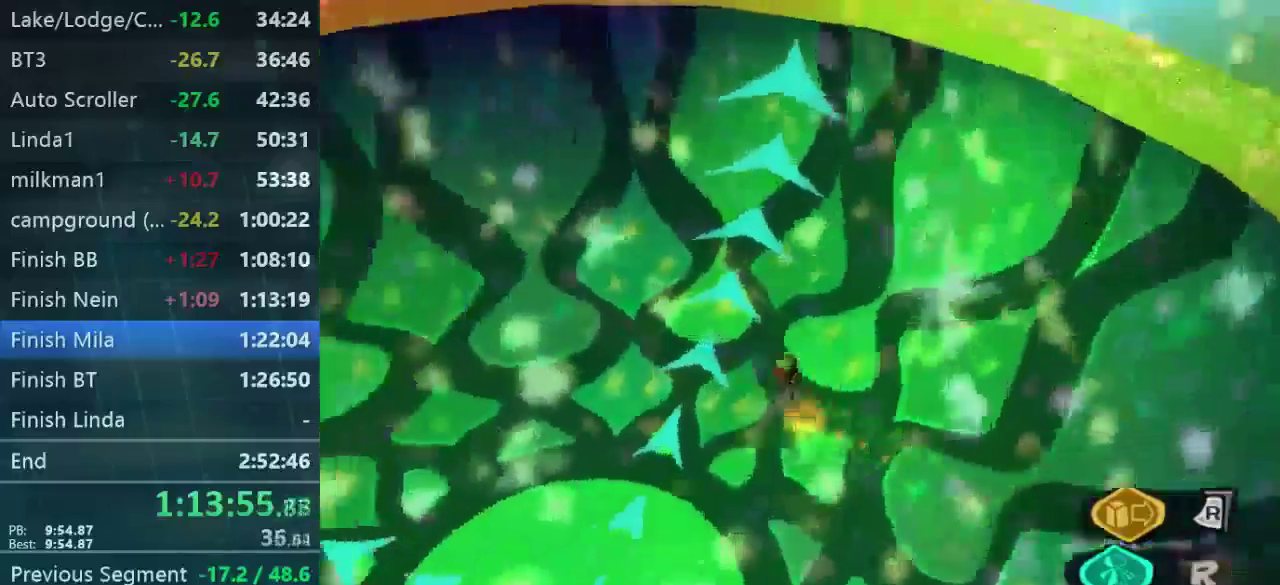
{"buttons": [], "left_stick": "left", "right_stick": "center", "button_events": []}
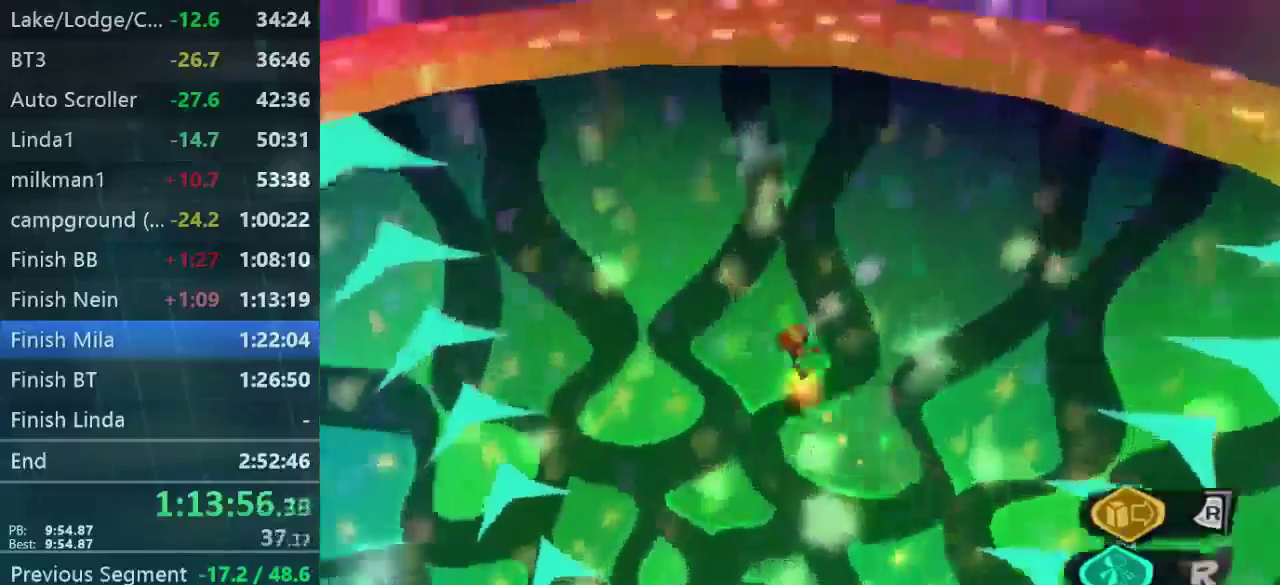
{"buttons": [], "left_stick": "right", "right_stick": "center", "button_events": []}
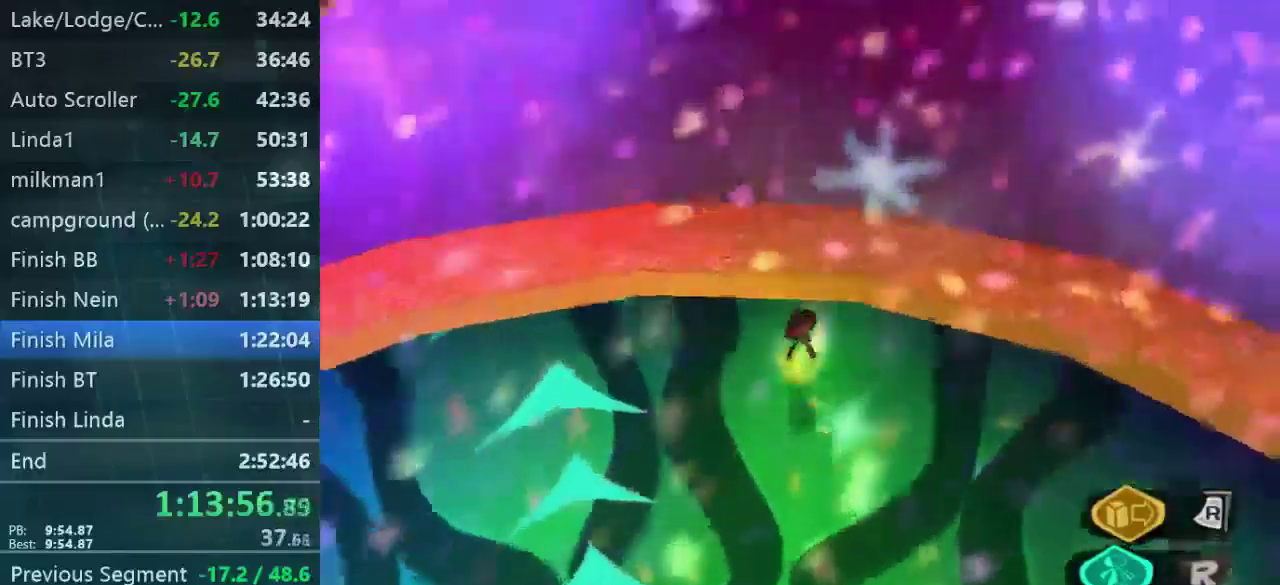
{"buttons": [], "left_stick": "left", "right_stick": "down-right", "button_events": []}
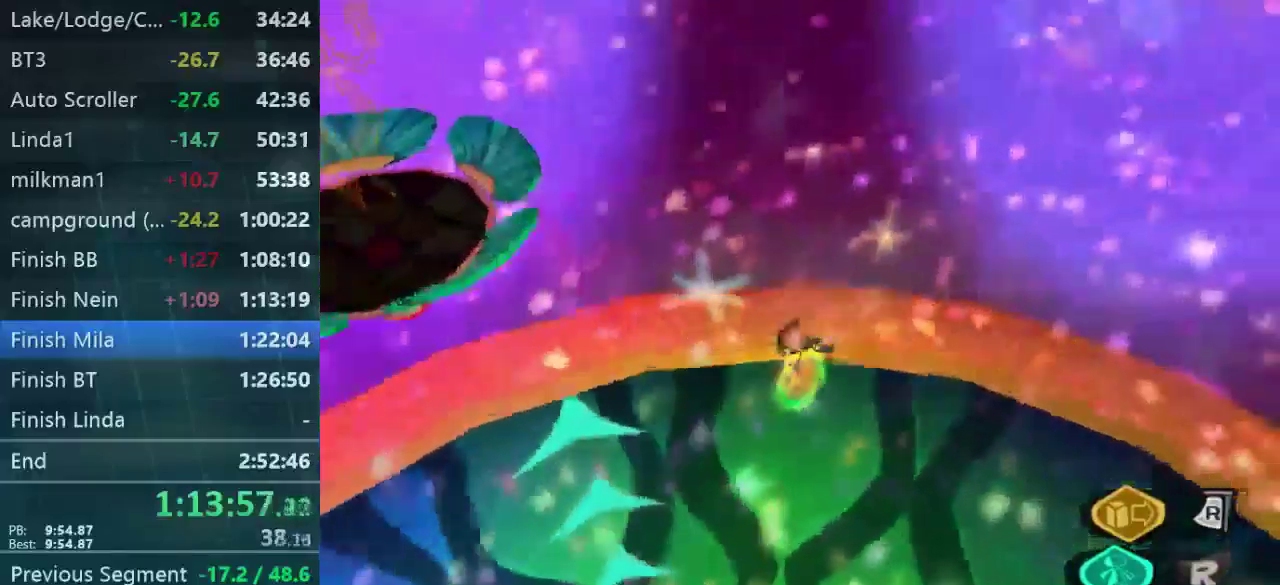
{"buttons": [], "left_stick": "up-left", "right_stick": "up-left", "button_events": []}
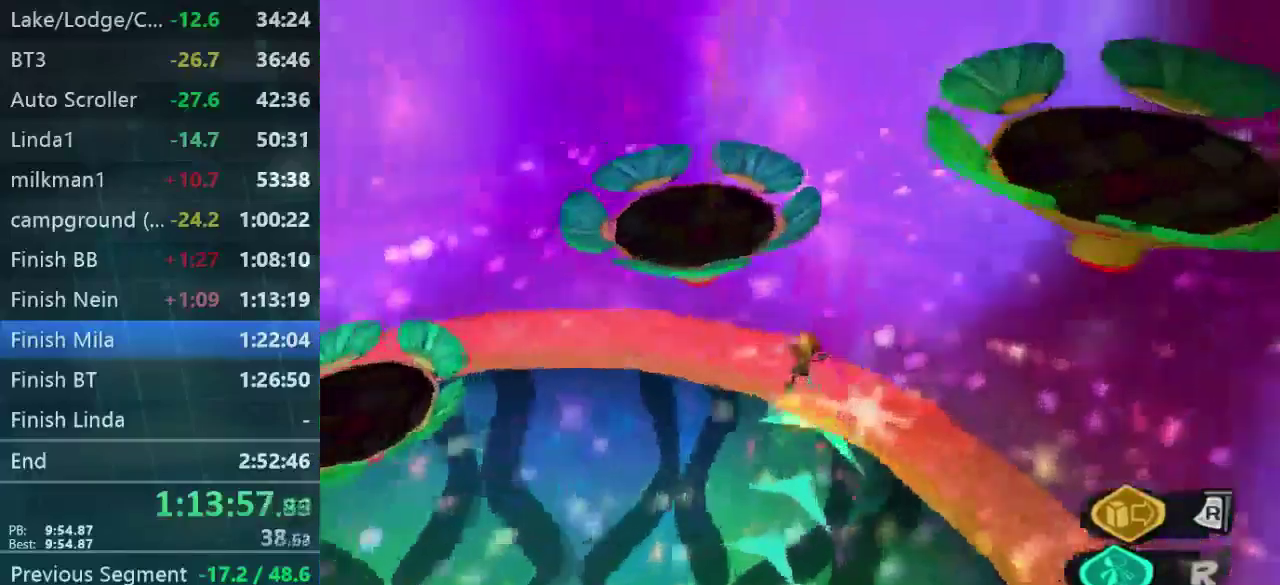
{"buttons": ["L2"], "left_stick": "up-right", "right_stick": "center", "button_events": [[467, "L2", "down"]]}
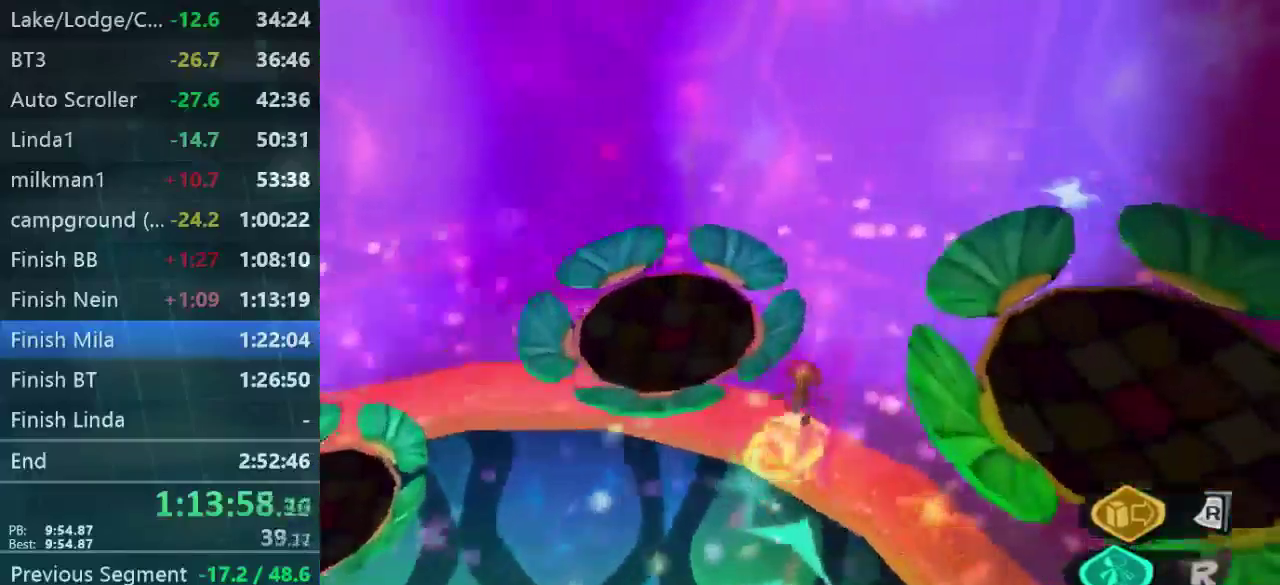
{"buttons": [], "left_stick": "up-left", "right_stick": "up-left", "button_events": [[100, "L2", "up"]]}
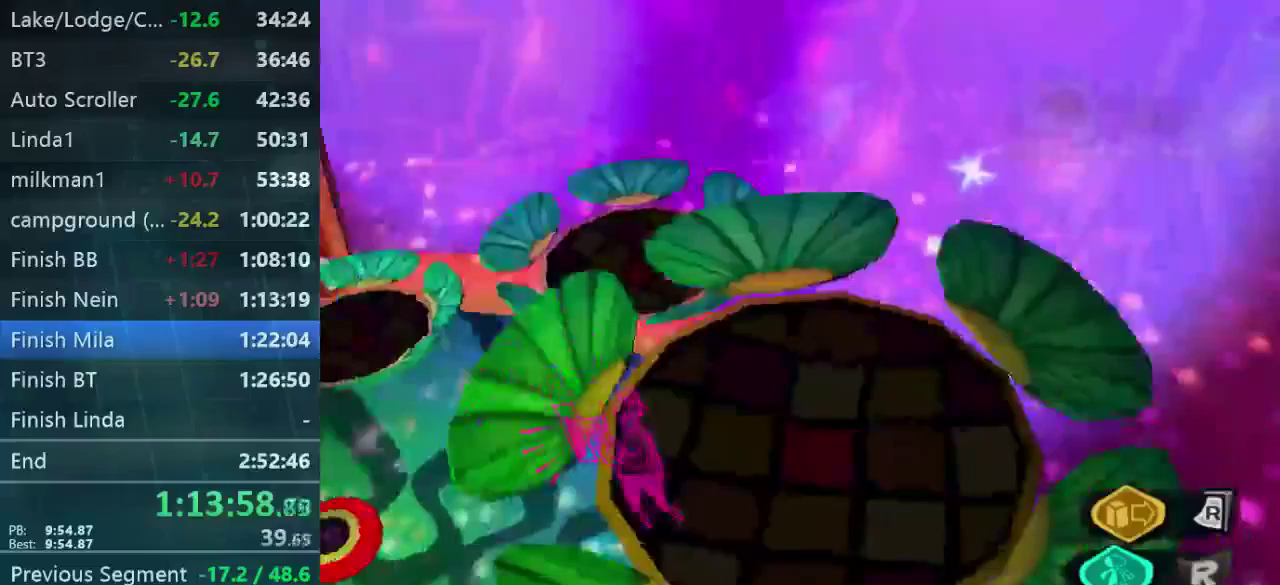
{"buttons": [], "left_stick": "left", "right_stick": "up-left", "button_events": []}
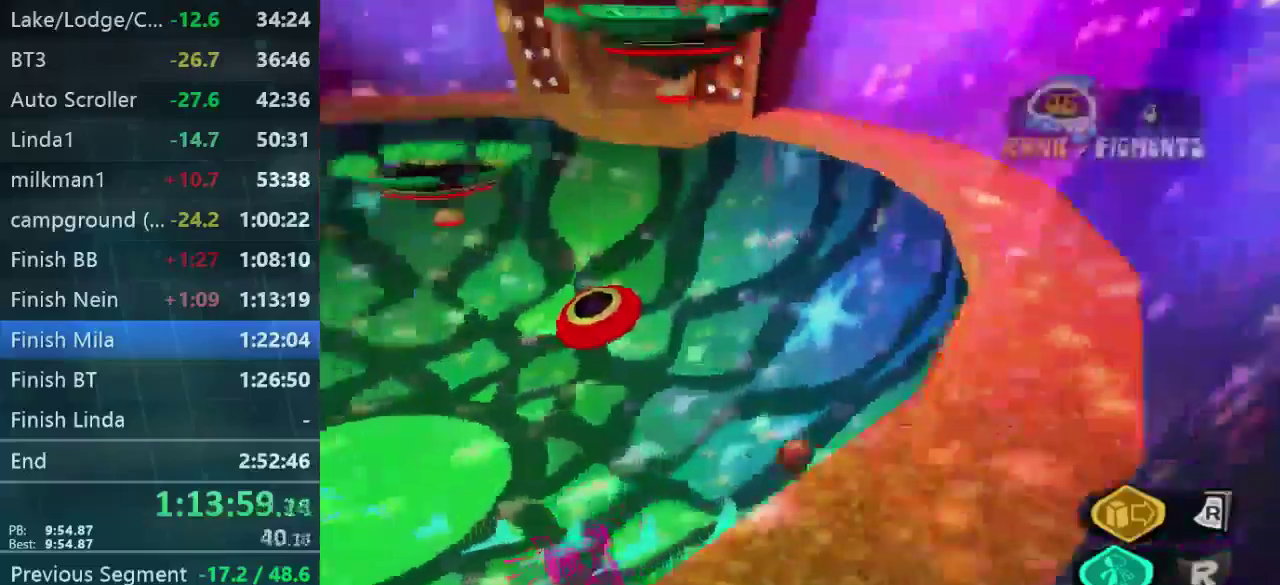
{"buttons": [], "left_stick": "left", "right_stick": "up-left", "button_events": []}
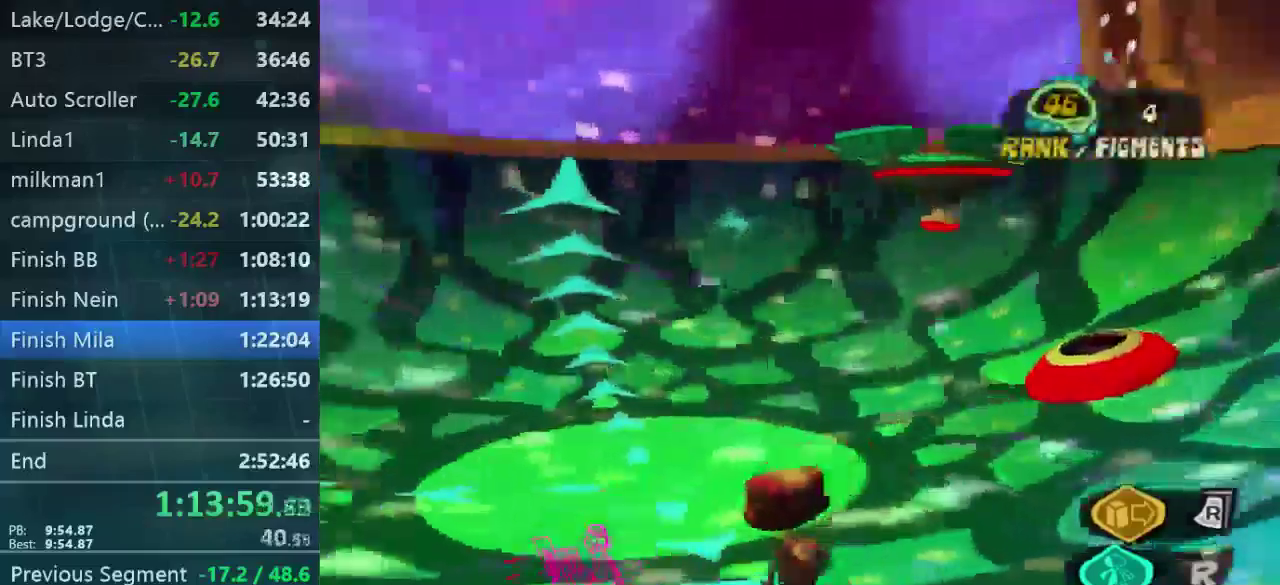
{"buttons": [], "left_stick": "up-left", "right_stick": "up-left", "button_events": []}
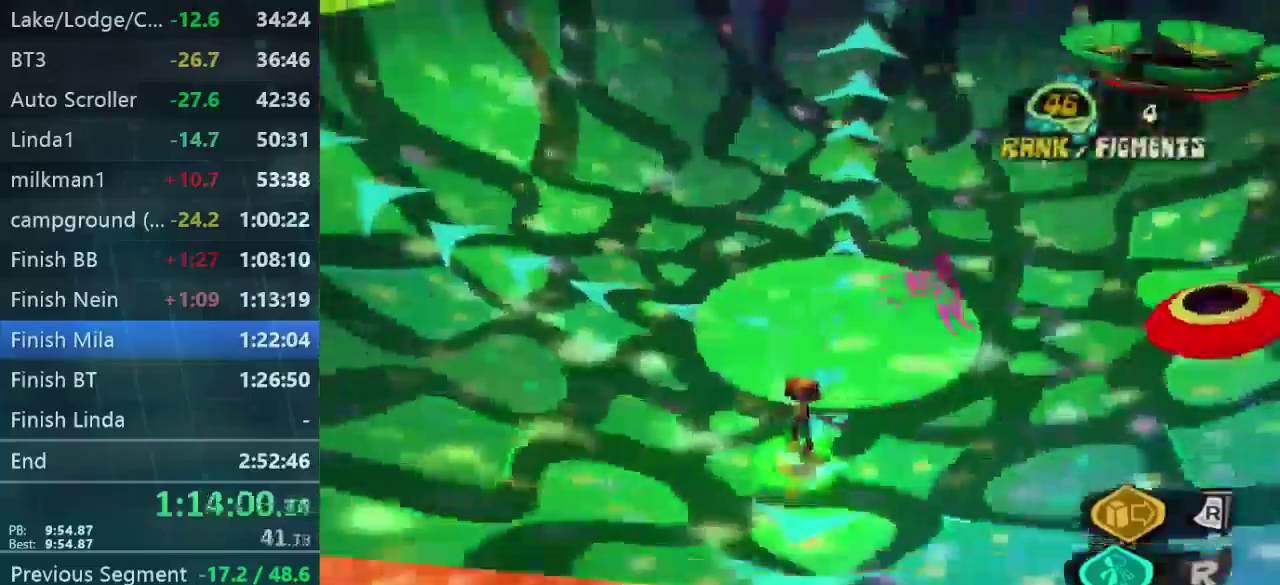
{"buttons": [], "left_stick": "left", "right_stick": "up-left", "button_events": []}
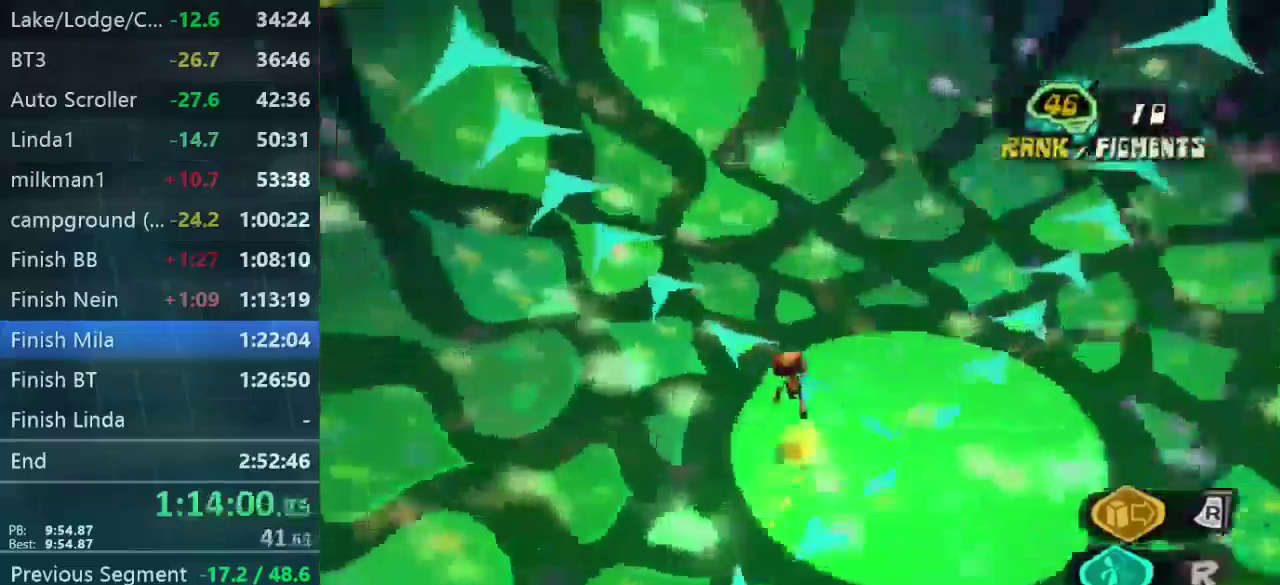
{"buttons": [], "left_stick": "up-left", "right_stick": "center", "button_events": []}
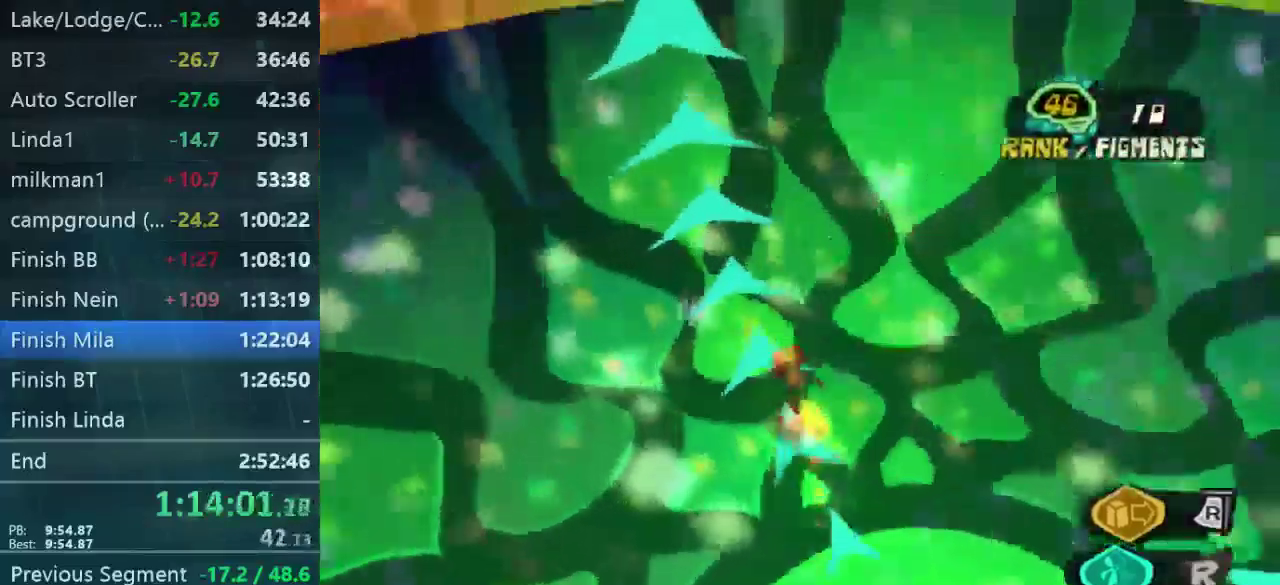
{"buttons": [], "left_stick": "up-left", "right_stick": "center", "button_events": []}
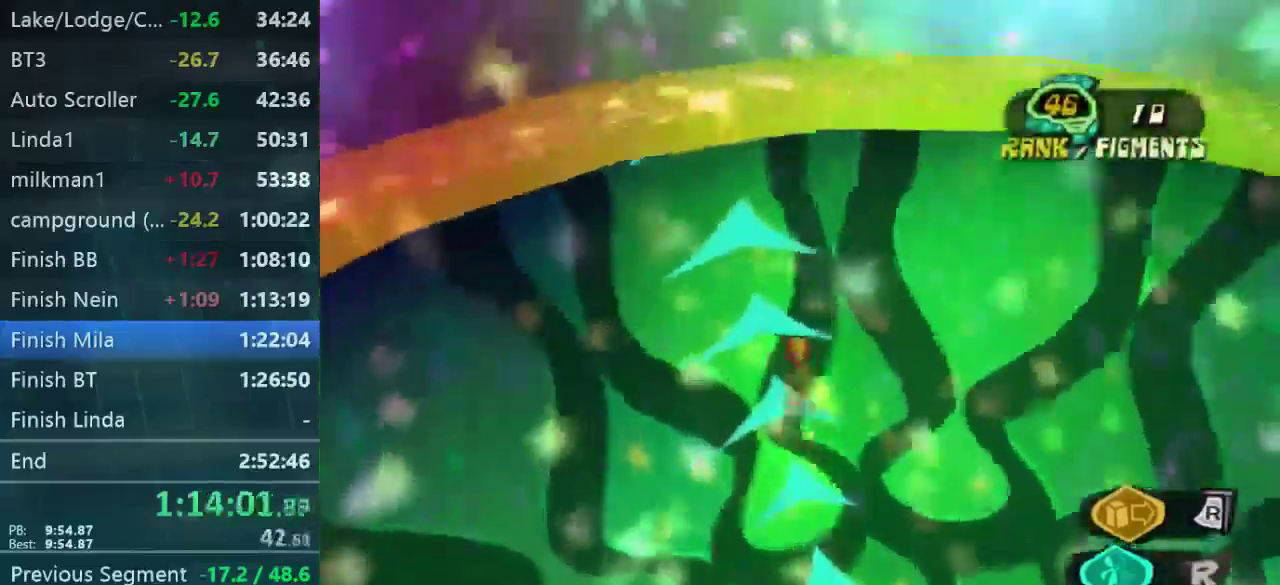
{"buttons": [], "left_stick": "left", "right_stick": "center", "button_events": []}
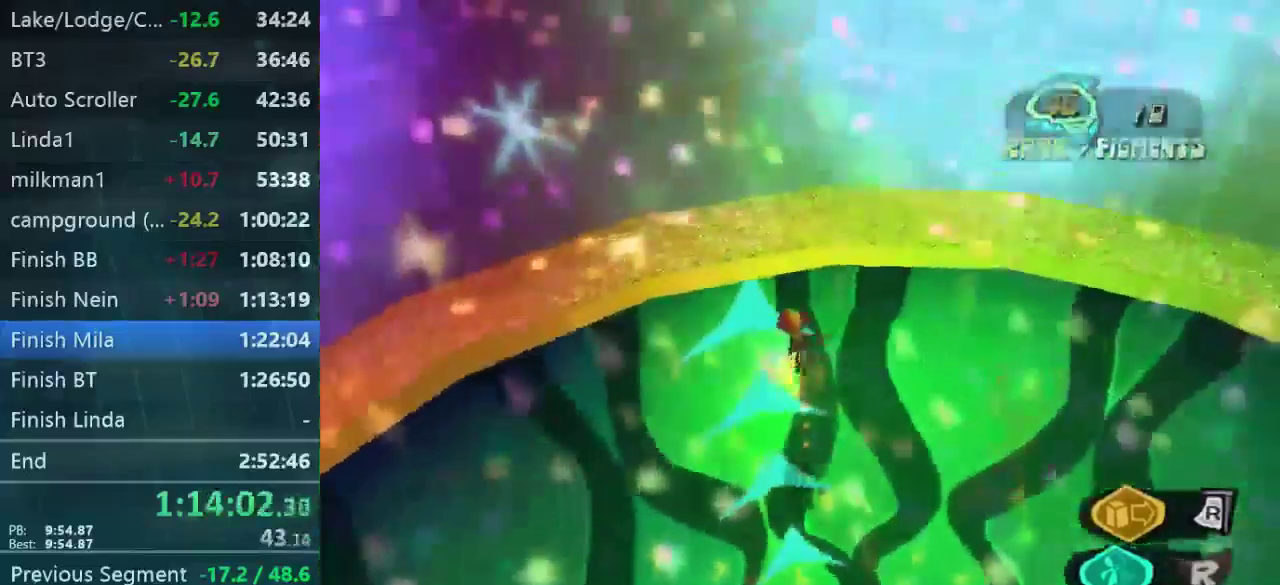
{"buttons": ["L2"], "left_stick": "up-right", "right_stick": "center", "button_events": [[200, "L2", "down"]]}
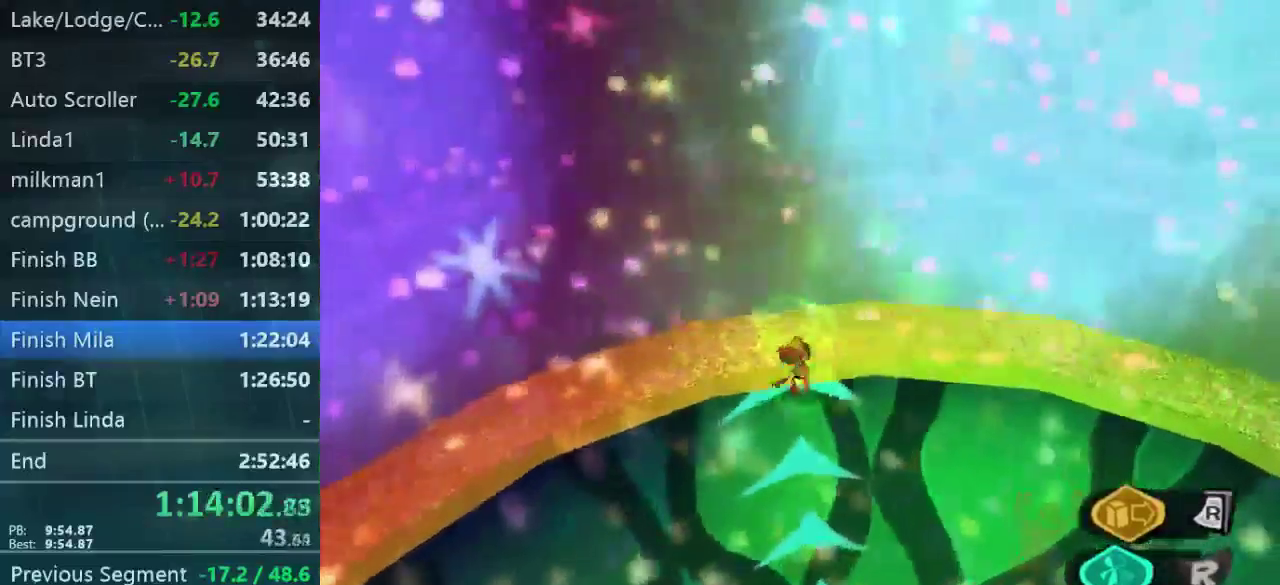
{"buttons": ["L2"], "left_stick": "right", "right_stick": "center", "button_events": []}
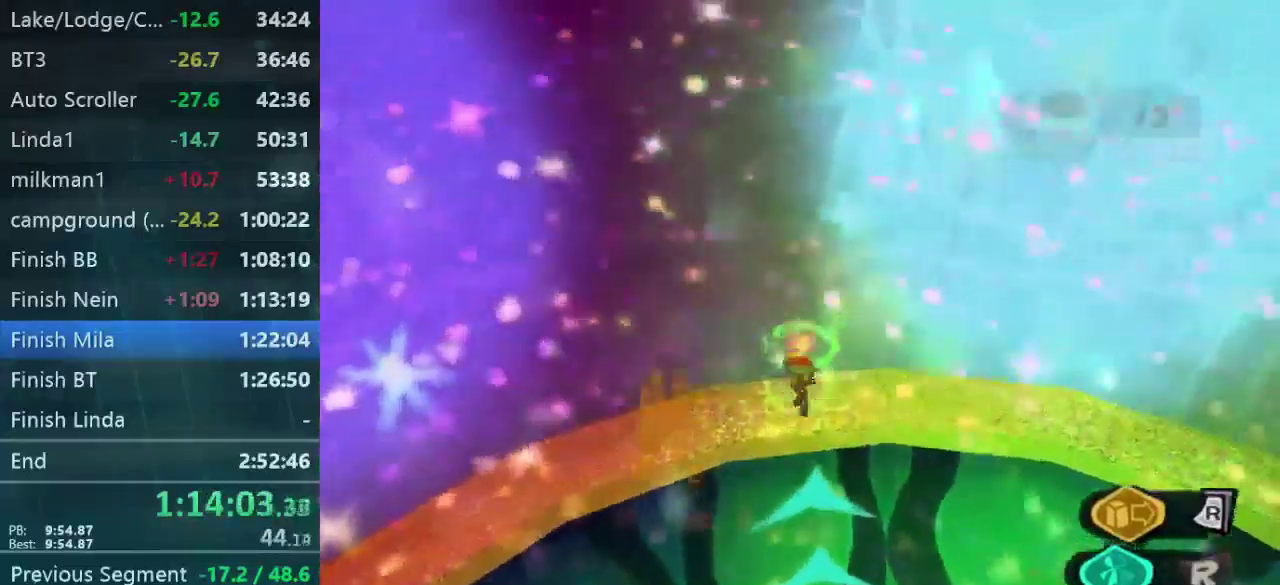
{"buttons": ["L2"], "left_stick": "right", "right_stick": "right", "button_events": []}
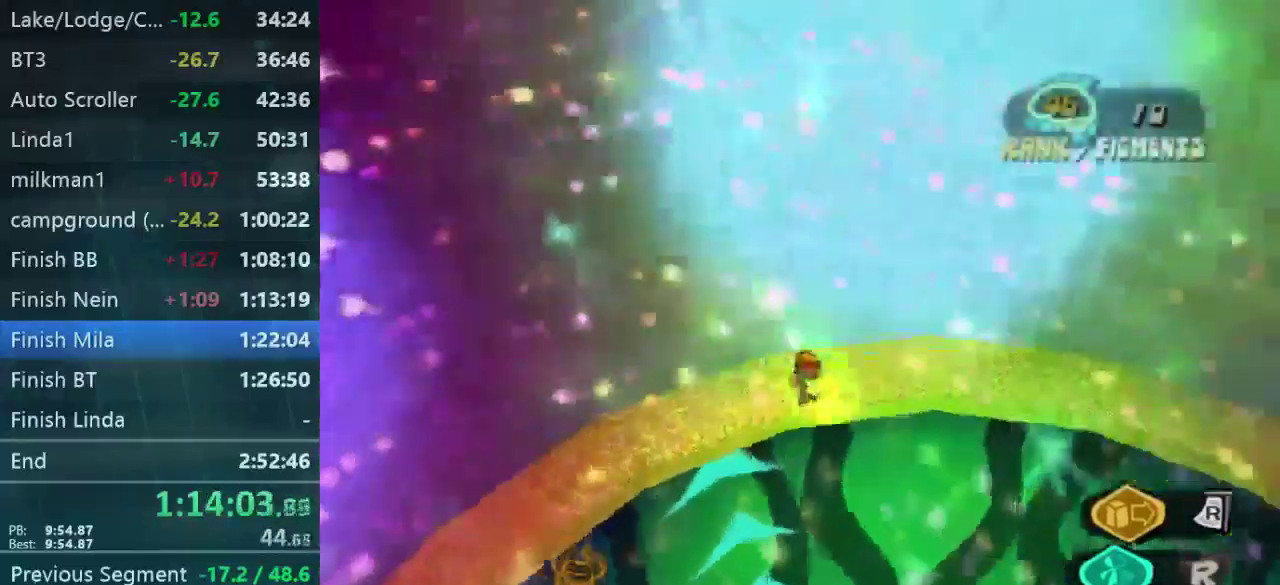
{"buttons": [], "left_stick": "right", "right_stick": "right", "button_events": [[267, "L2", "up"]]}
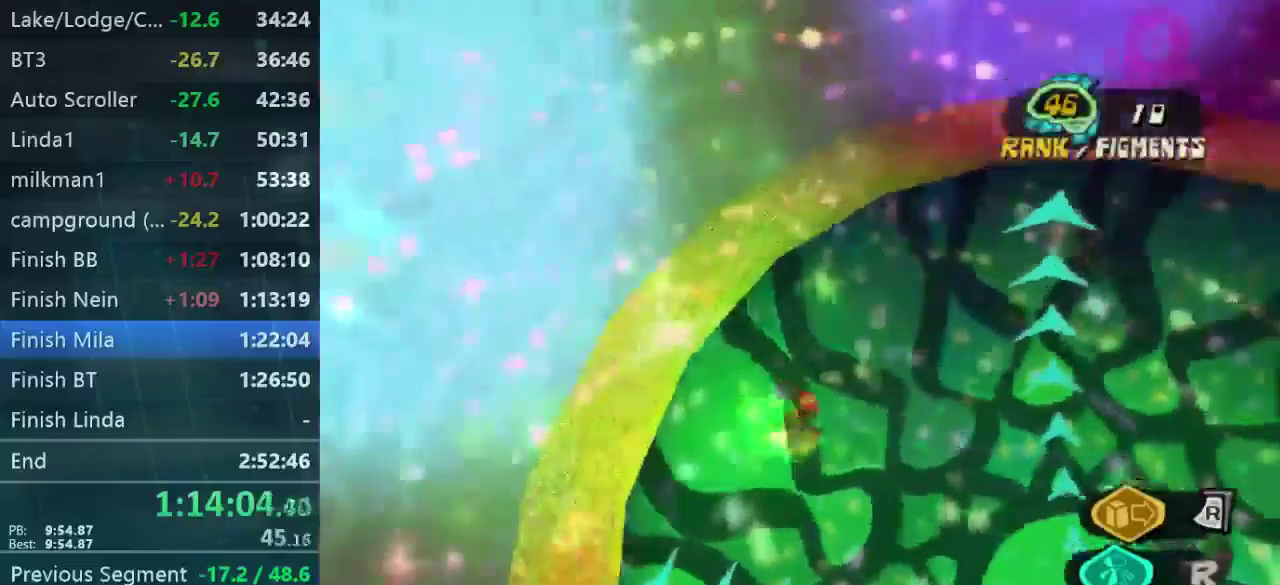
{"buttons": [], "left_stick": "up-right", "right_stick": "right", "button_events": []}
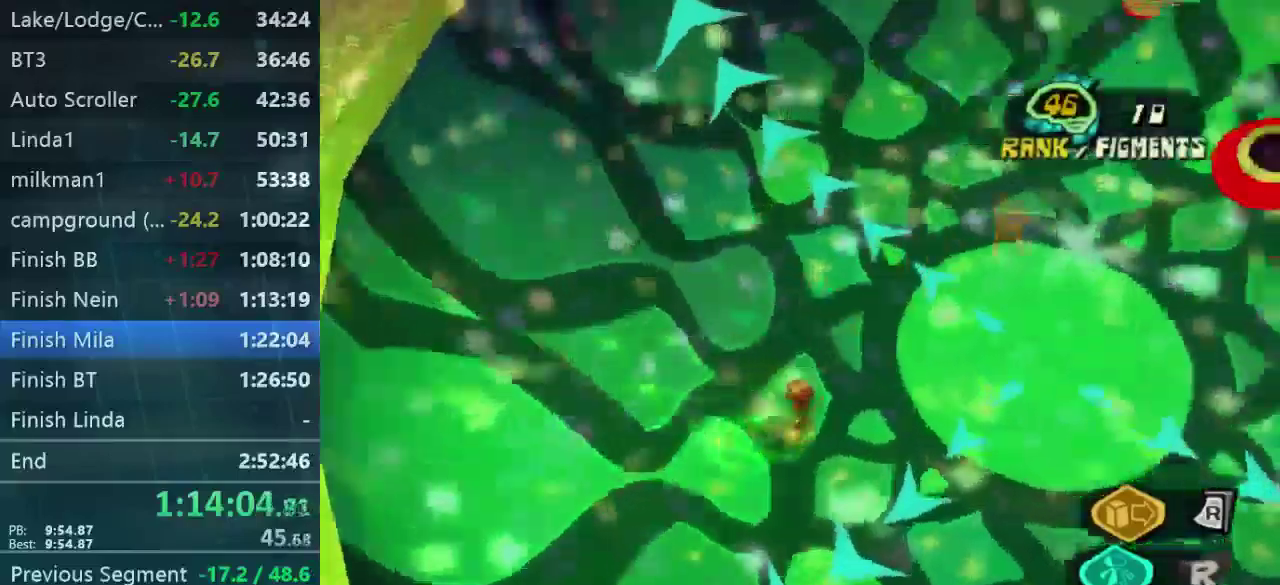
{"buttons": [], "left_stick": "left", "right_stick": "center", "button_events": []}
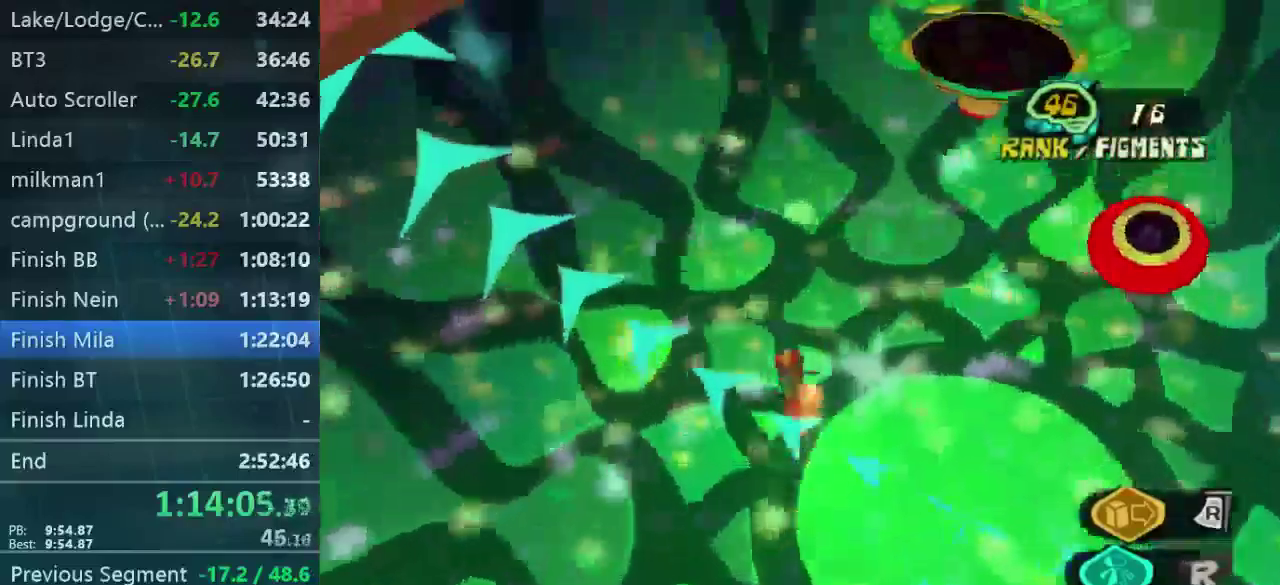
{"buttons": [], "left_stick": "left", "right_stick": "center", "button_events": []}
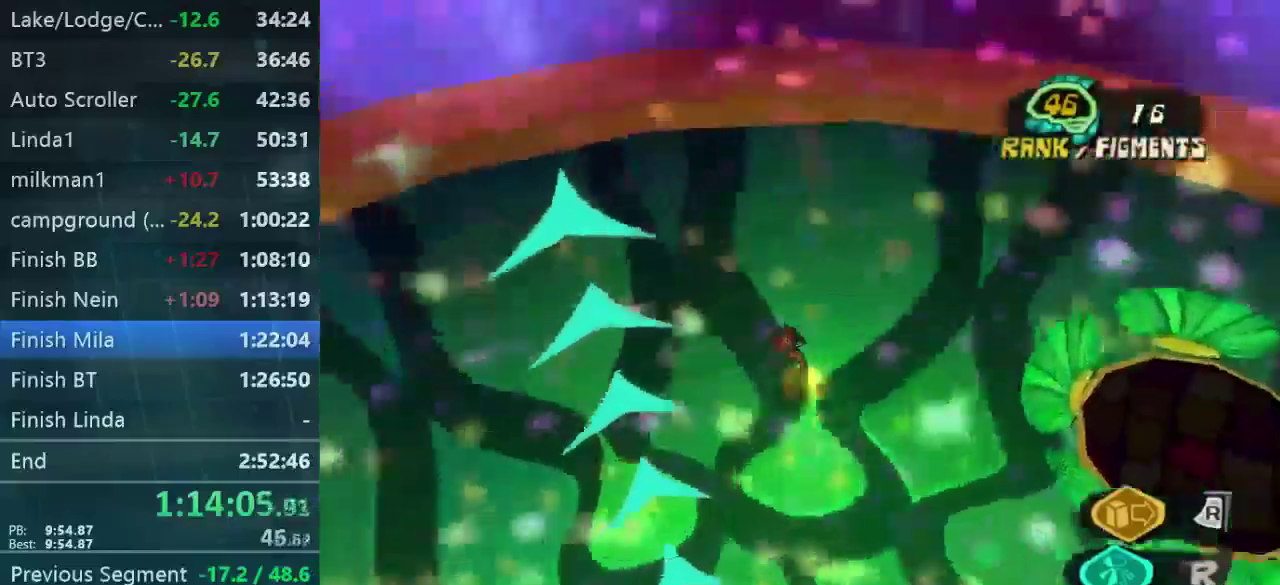
{"buttons": [], "left_stick": "up-left", "right_stick": "center", "button_events": []}
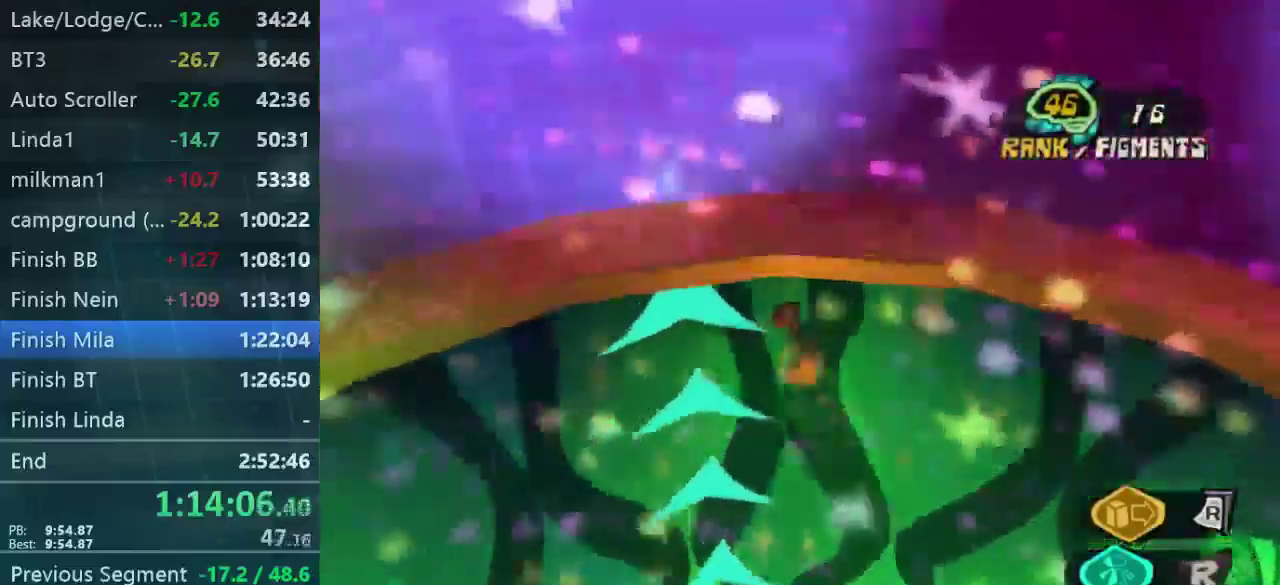
{"buttons": [], "left_stick": "down-left", "right_stick": "center", "button_events": []}
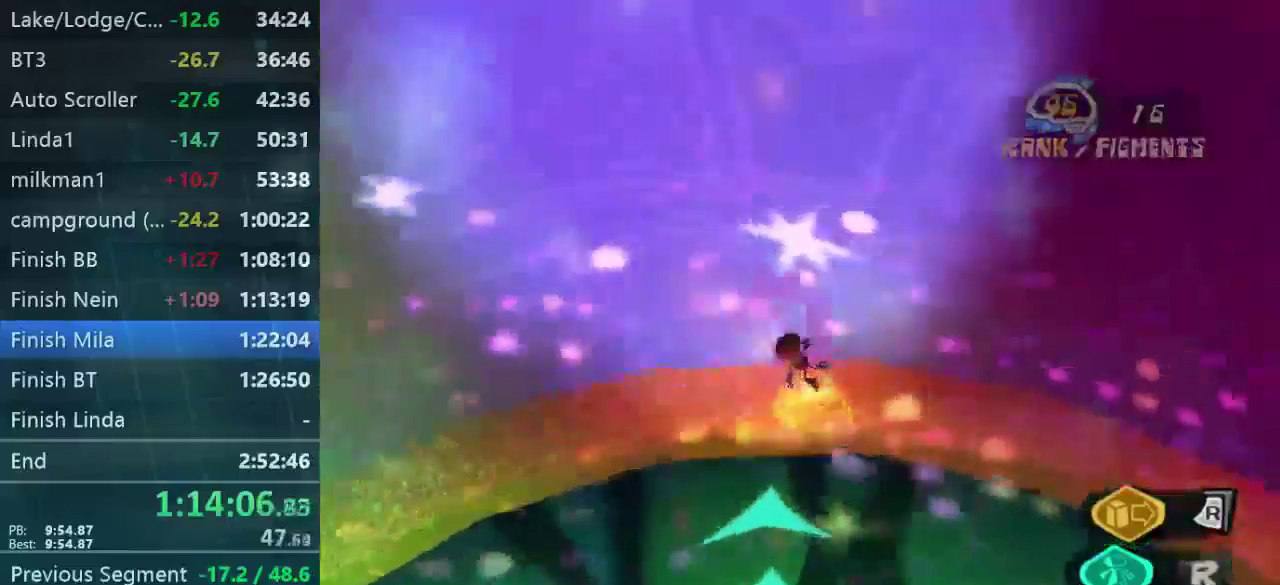
{"buttons": [], "left_stick": "down-right", "right_stick": "right", "button_events": []}
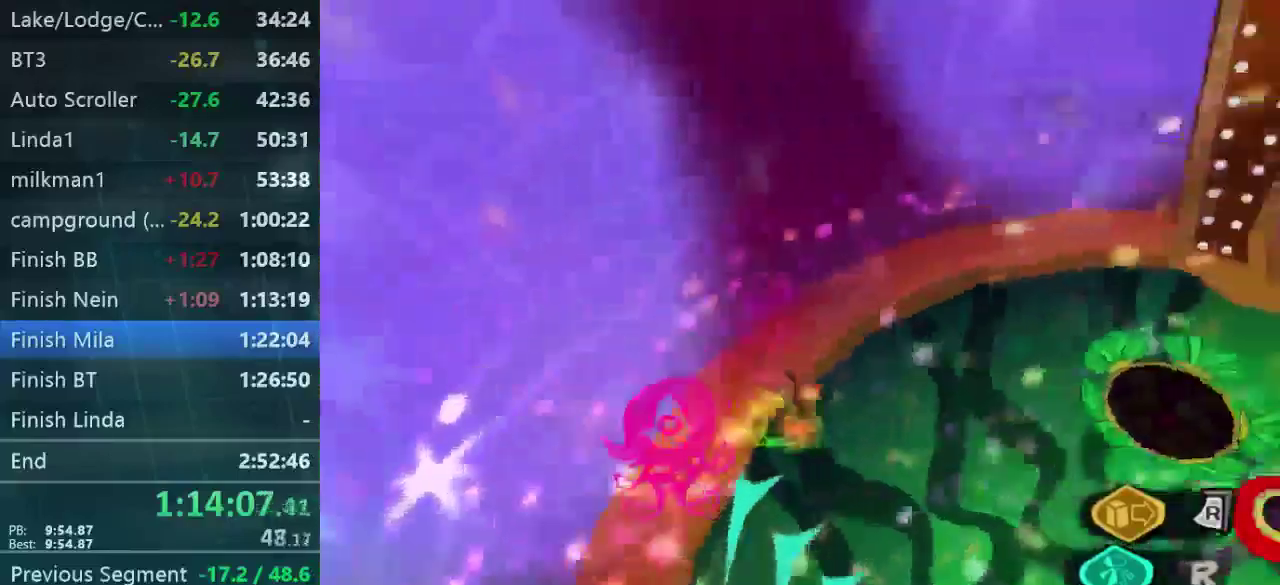
{"buttons": ["L2"], "left_stick": "up-right", "right_stick": "center", "button_events": [[100, "L2", "down"]]}
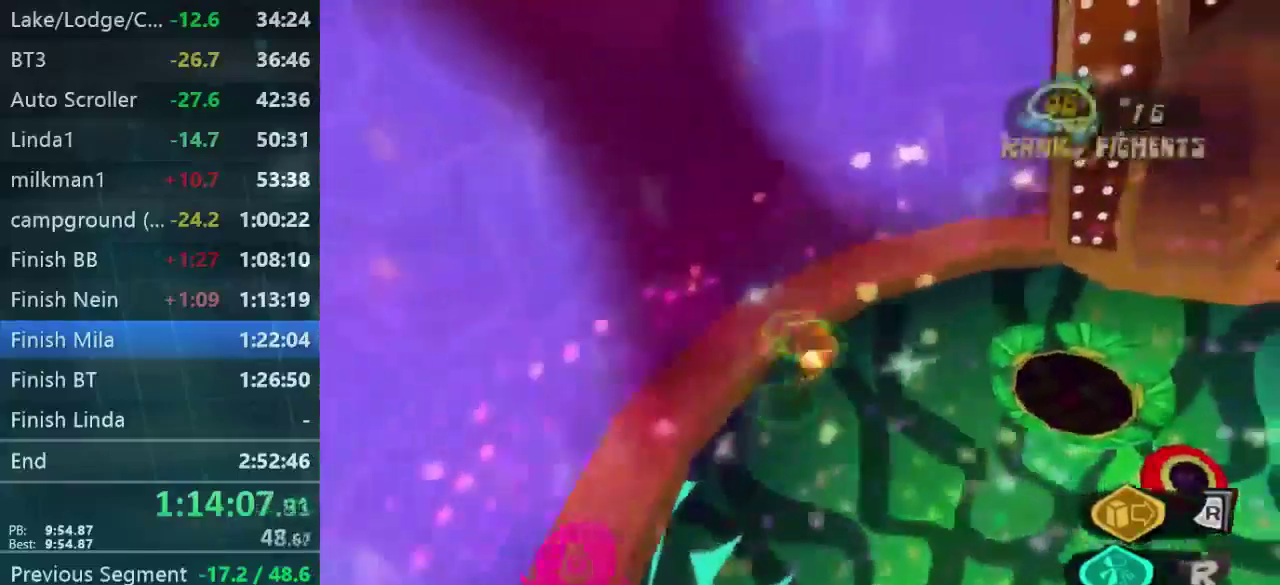
{"buttons": ["L2"], "left_stick": "up-right", "right_stick": "center", "button_events": []}
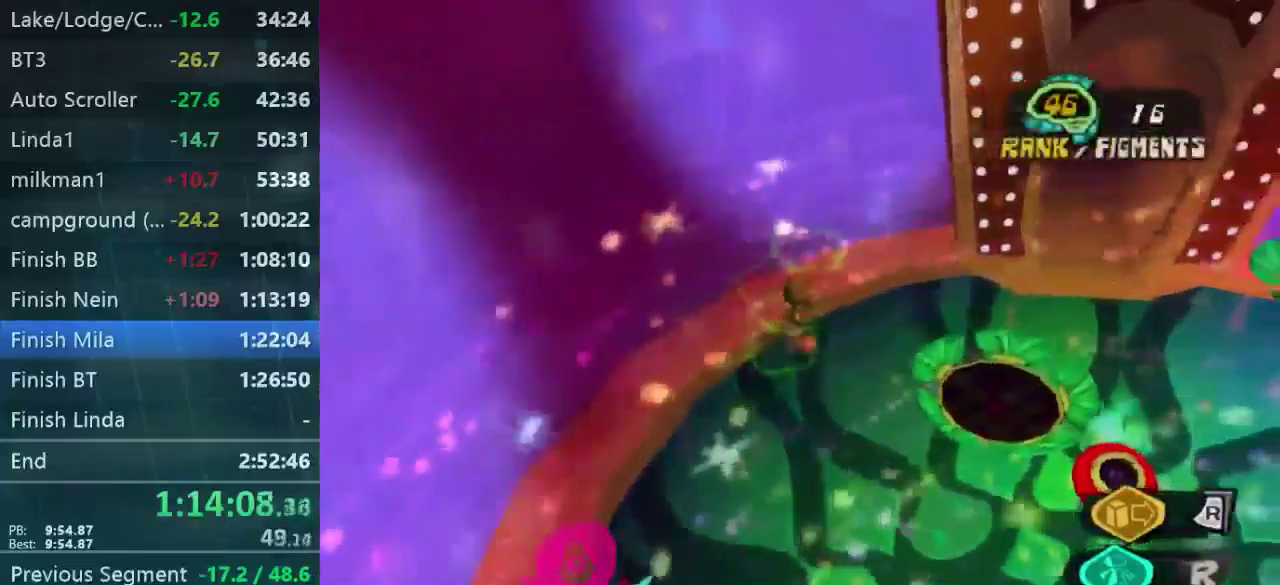
{"buttons": ["L2"], "left_stick": "up-right", "right_stick": "center", "button_events": []}
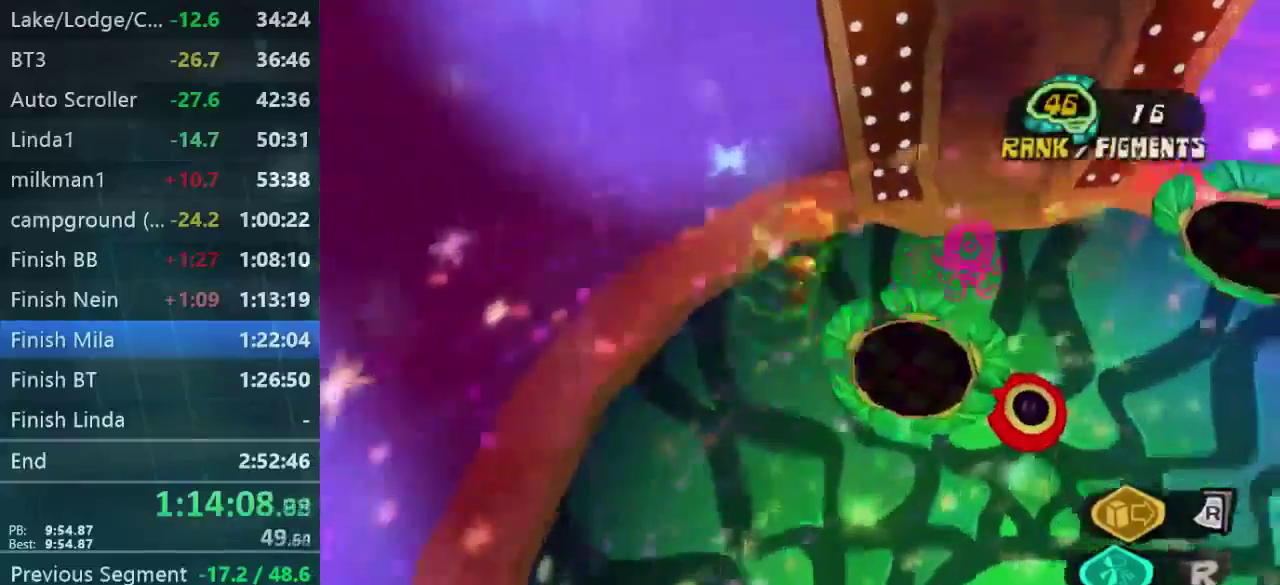
{"buttons": ["L2"], "left_stick": "up-right", "right_stick": "center", "button_events": []}